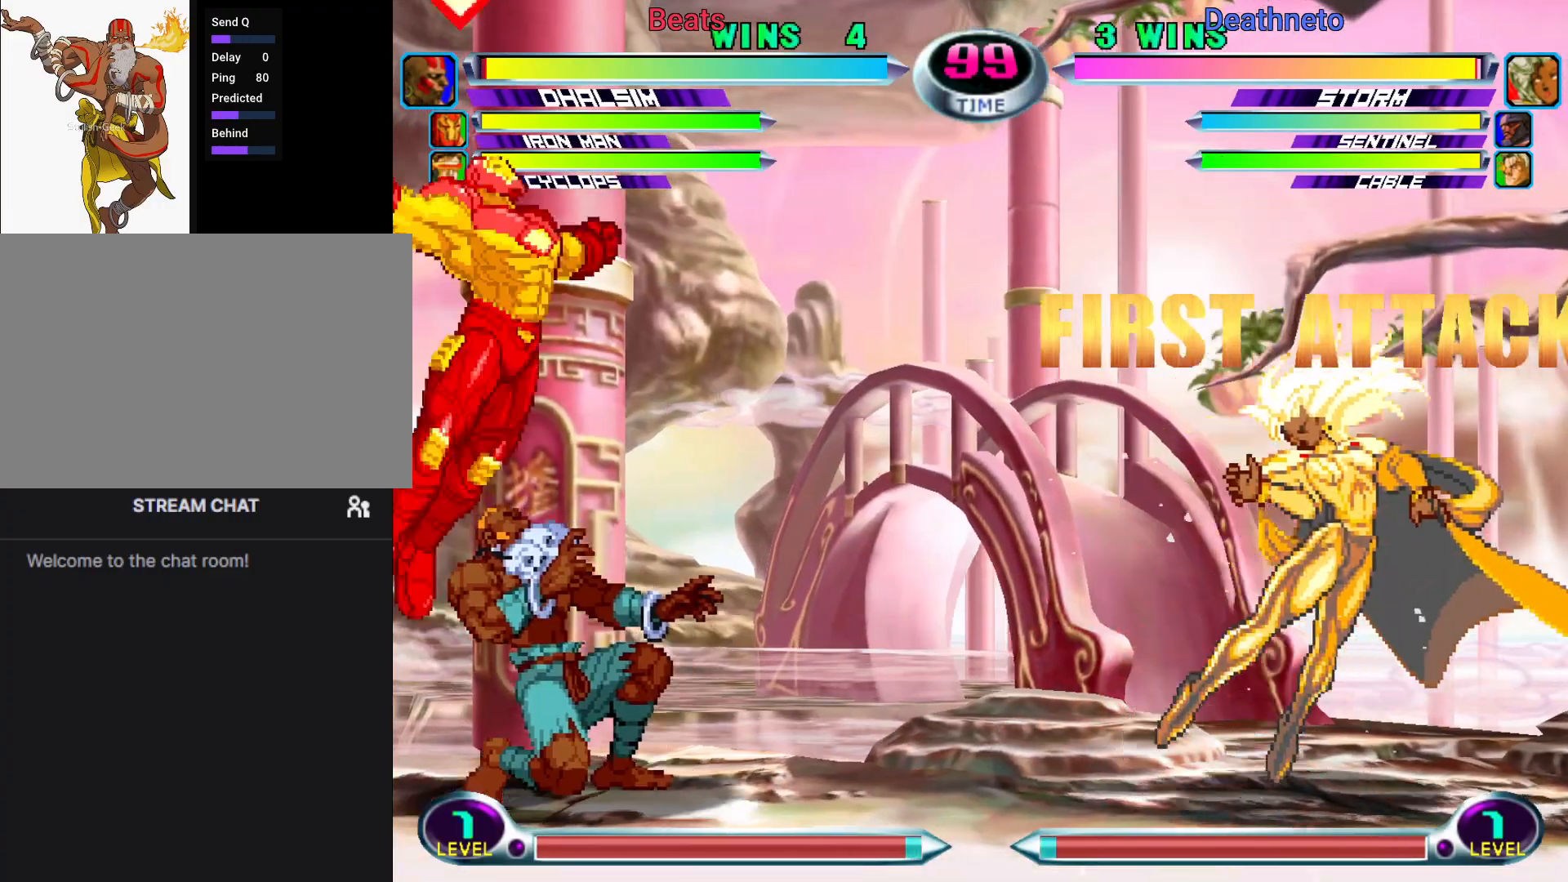
Gameplay with a controller (arcade stick); each line is a JSON object with the inputs held at the frame after it. "events" lists button and stick changes between this image and that frame as [ms after this image, input, new state], when the widget could be followed in between. Not read: L3 R3.
{"buttons": [], "left_stick": "up-left", "events": [[233, "left_stick", "center"], [350, "left_stick", "down"], [450, "left_stick", "up-left"]]}
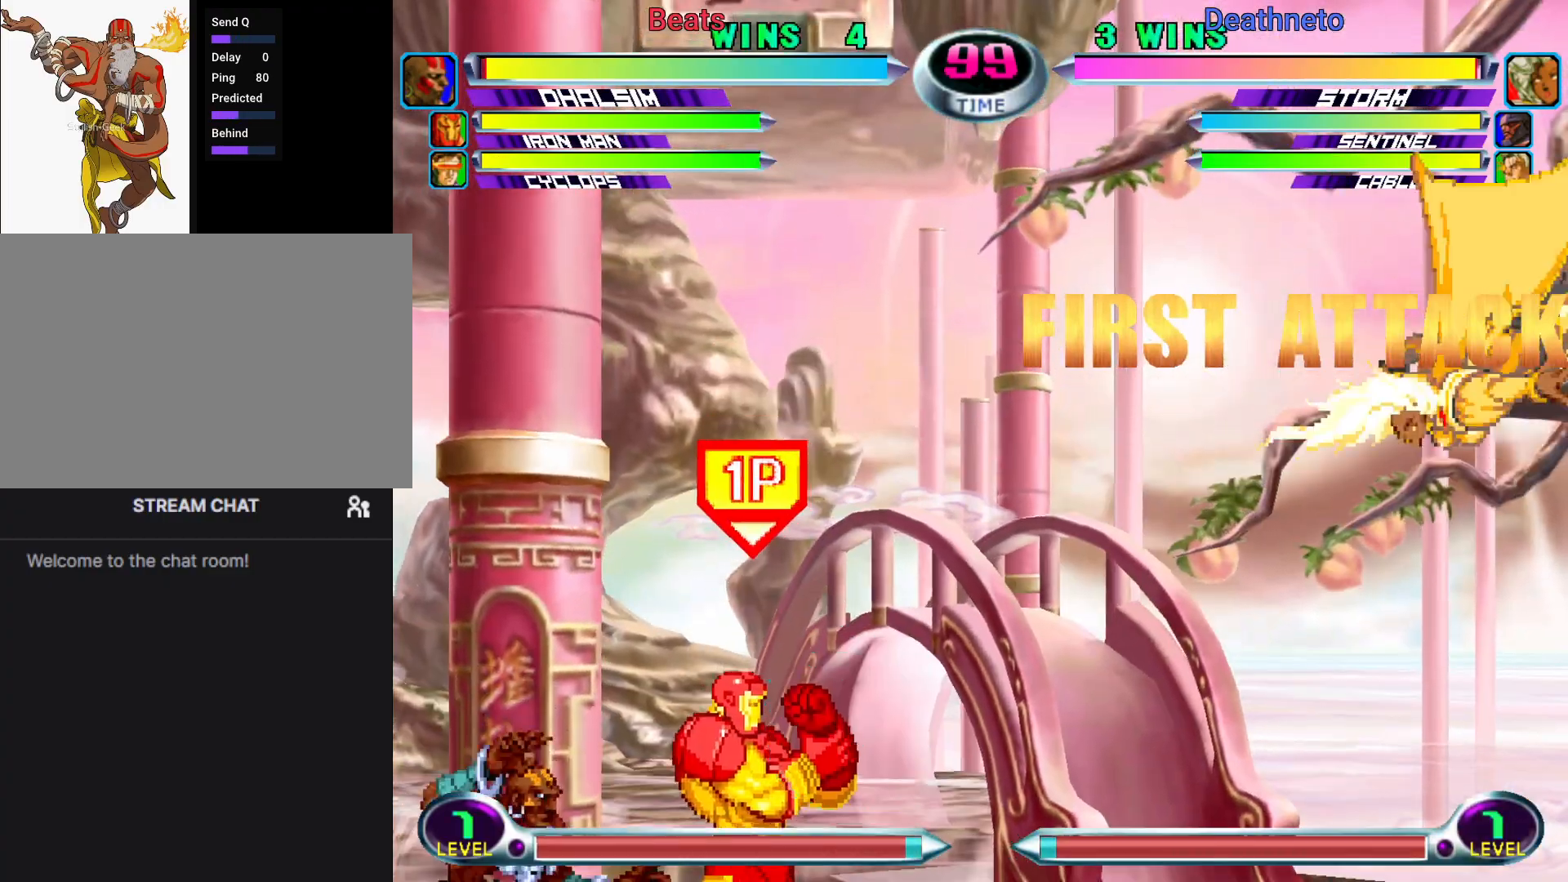
{"buttons": [], "left_stick": "left"}
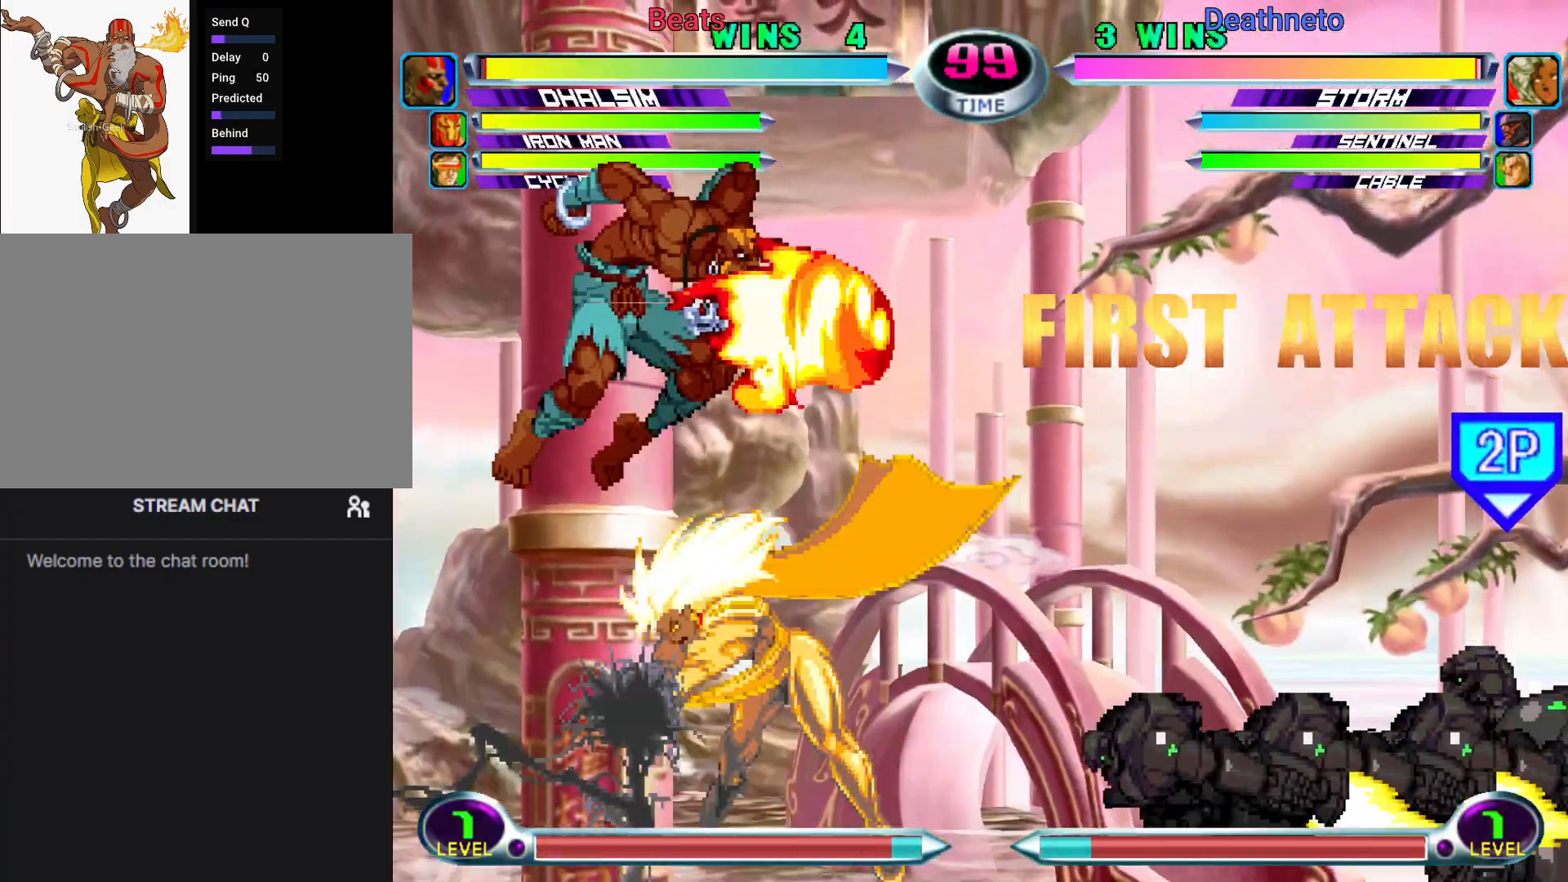
{"buttons": ["CROSS"], "left_stick": "down"}
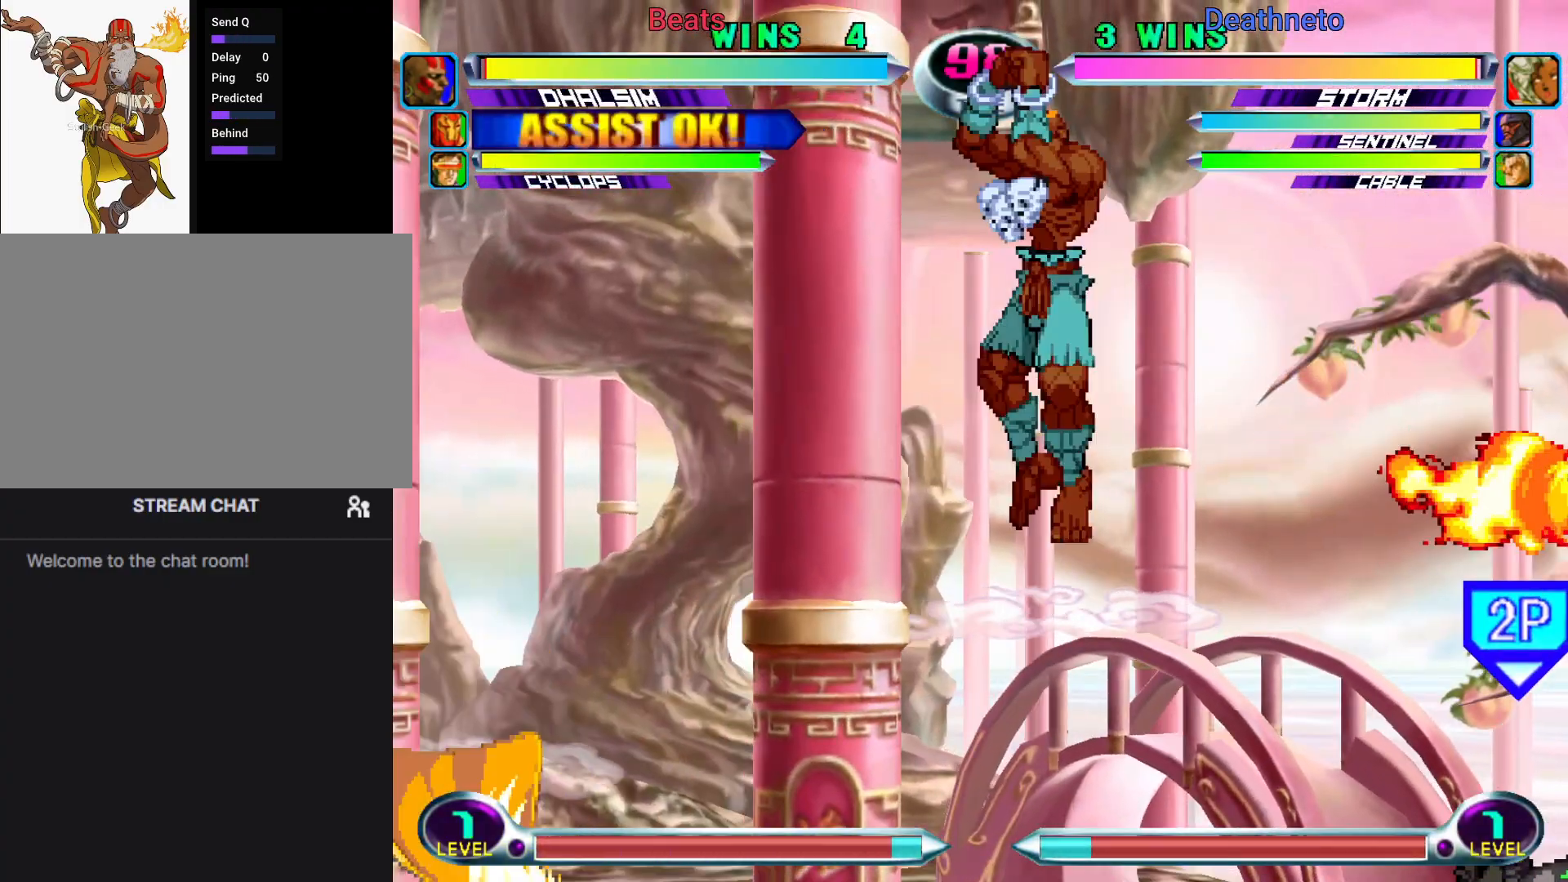
{"buttons": [], "left_stick": "down-right", "events": [[67, "CROSS", "up"], [67, "left_stick", "center"], [250, "left_stick", "down-right"], [267, "R2", "down"], [267, "SQUARE", "down"], [267, "TRIANGLE", "down"], [300, "R2", "up"], [300, "SQUARE", "up"], [300, "TRIANGLE", "up"], [383, "R2", "down"], [383, "SQUARE", "down"], [383, "TRIANGLE", "down"], [450, "SQUARE", "up"], [467, "R2", "up"], [467, "TRIANGLE", "up"]]}
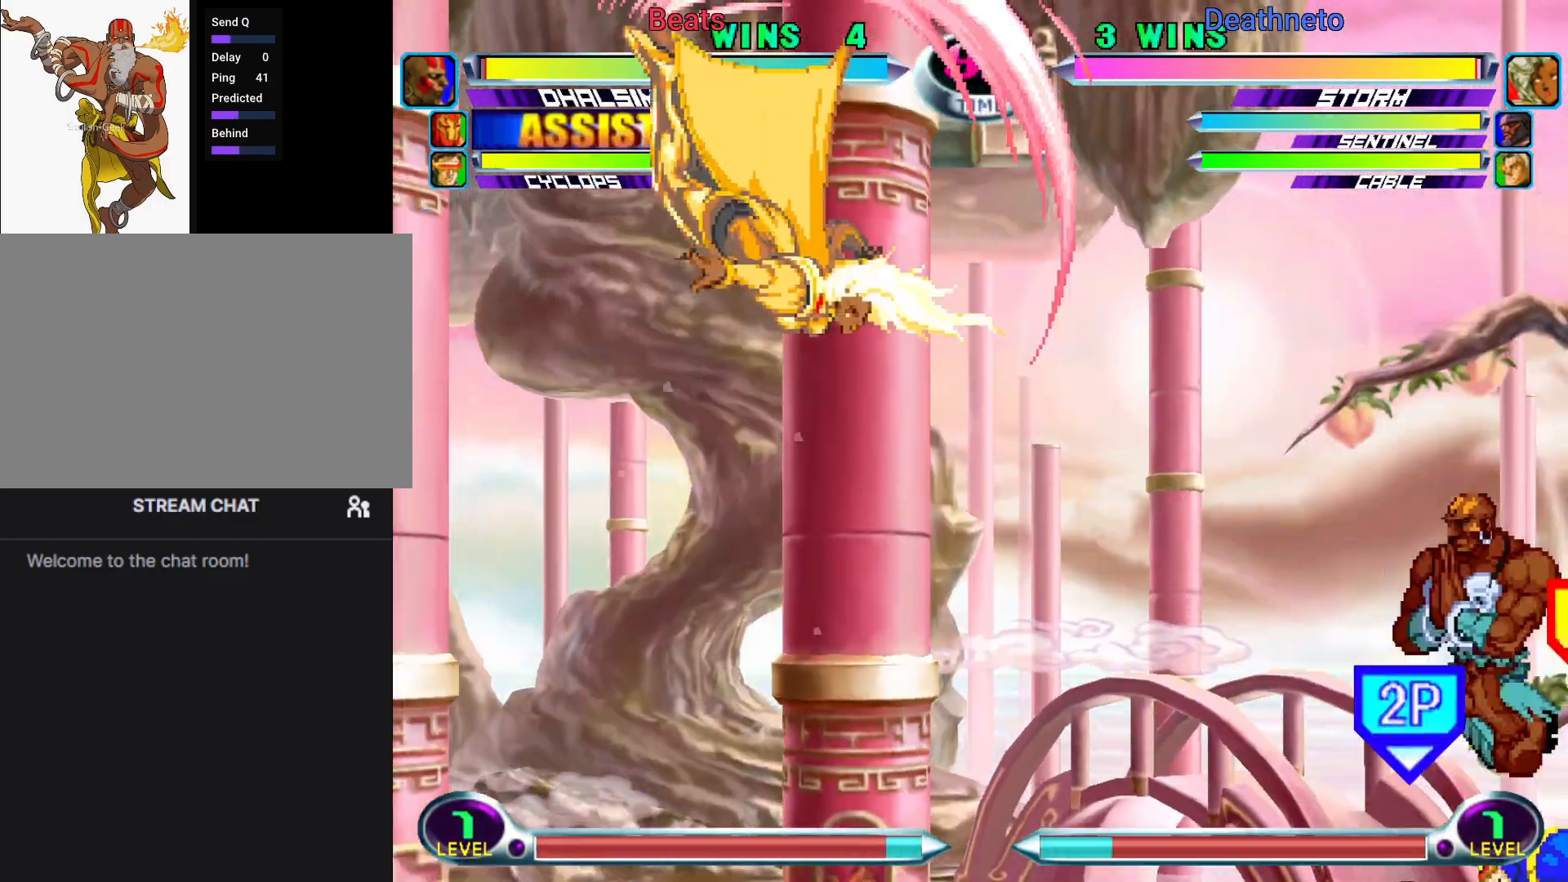
{"buttons": [], "left_stick": "center", "events": [[417, "left_stick", "center"]]}
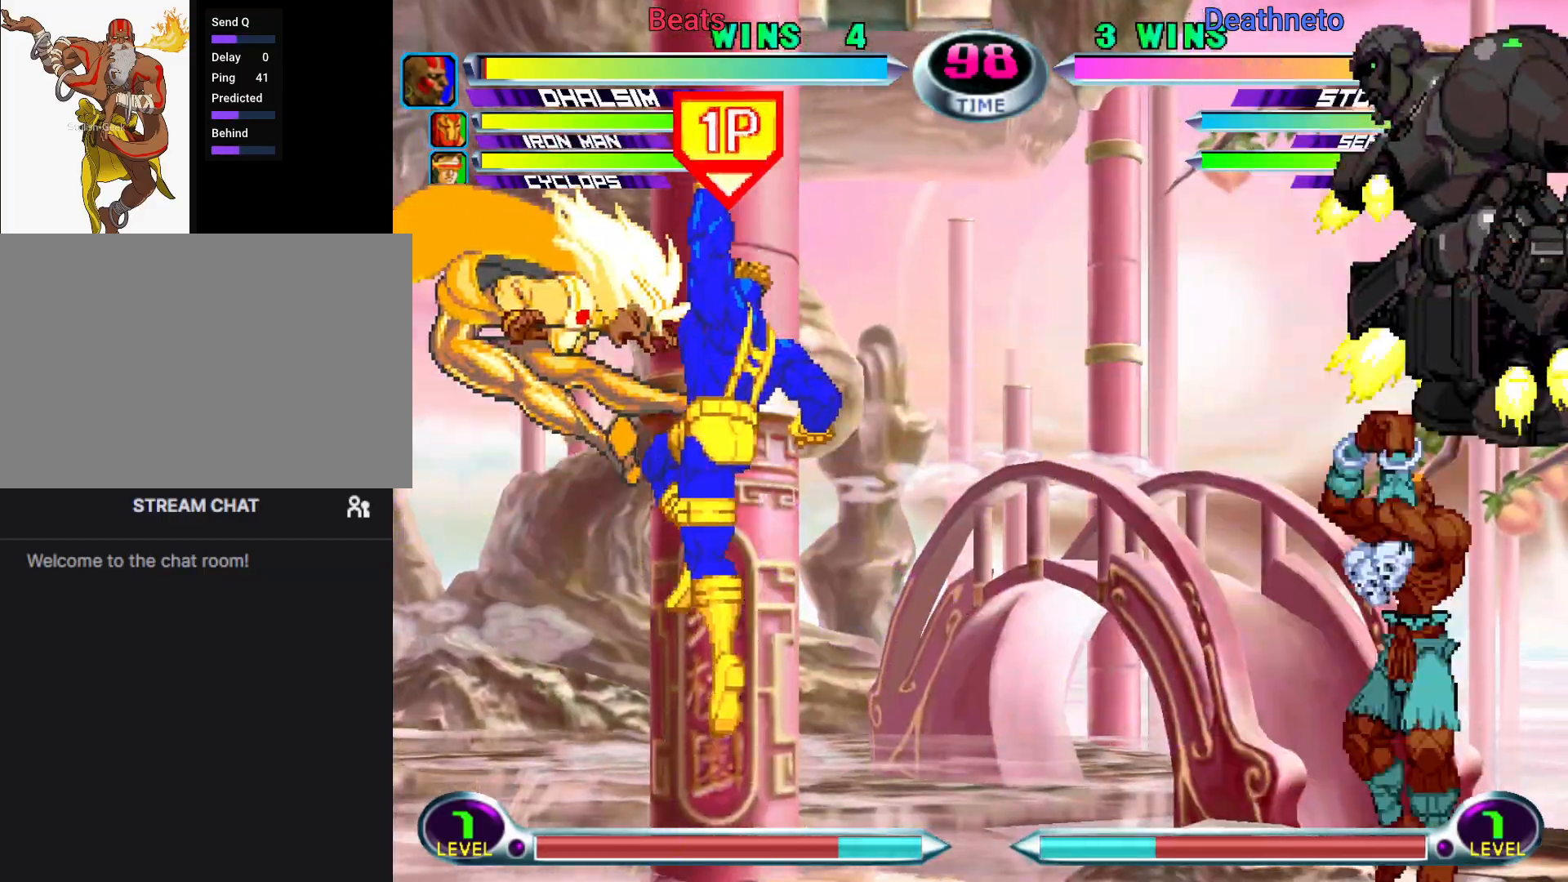
{"buttons": [], "left_stick": "down-left", "events": [[33, "left_stick", "down"], [83, "left_stick", "left"], [200, "CIRCLE", "down"], [217, "left_stick", "center"], [267, "CIRCLE", "up"], [367, "left_stick", "down-left"], [400, "SQUARE", "down"], [400, "TRIANGLE", "down"], [450, "SQUARE", "up"], [450, "TRIANGLE", "up"]]}
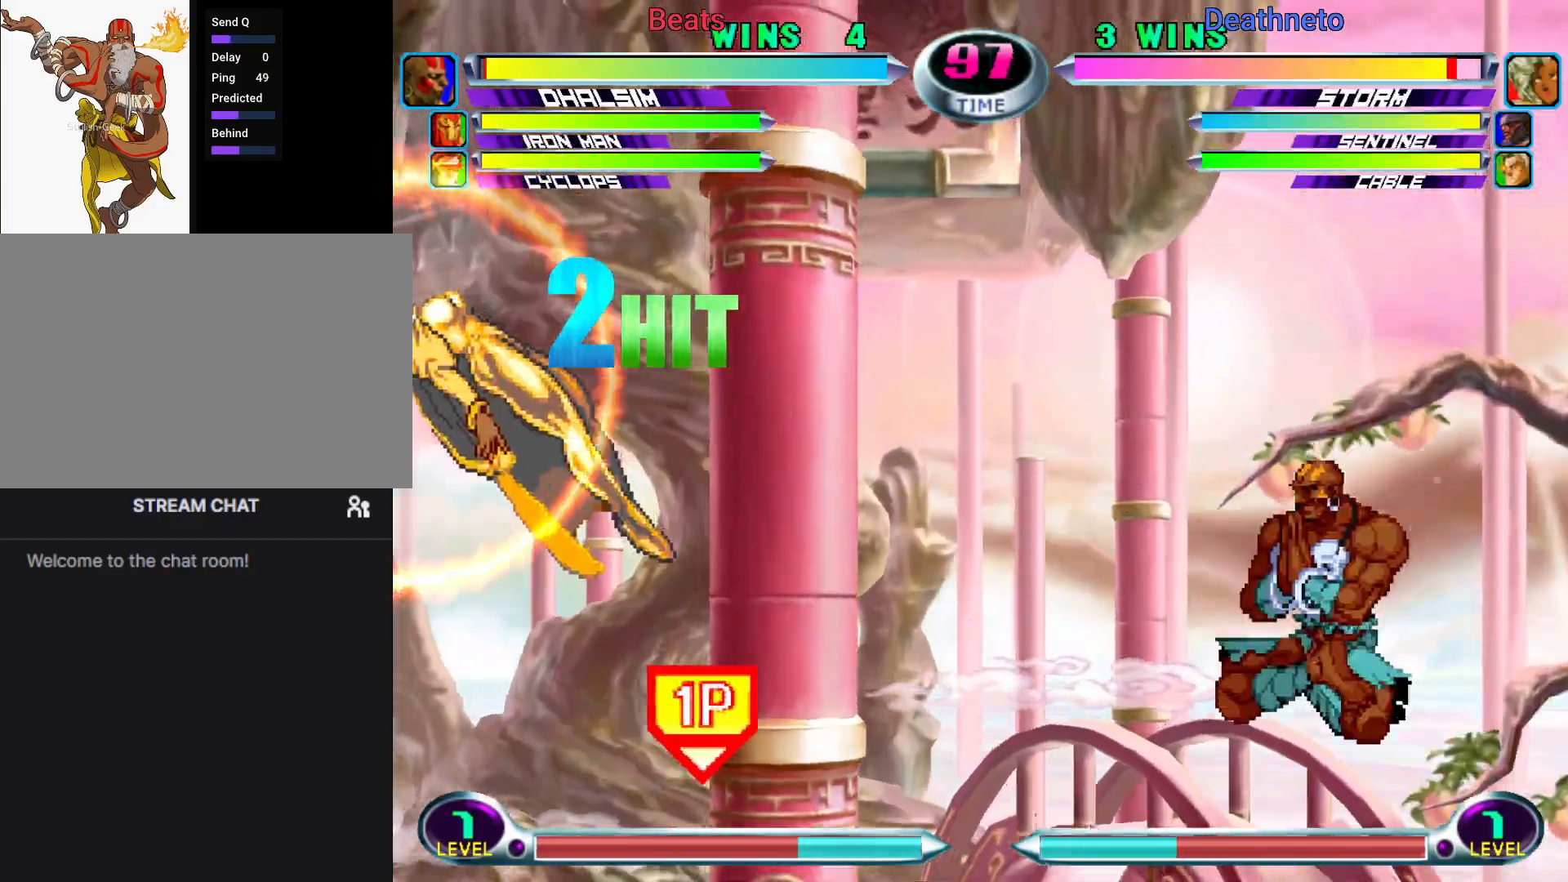
{"buttons": [], "left_stick": "down-right", "events": [[17, "left_stick", "center"], [133, "CIRCLE", "down"], [250, "CIRCLE", "up"], [467, "left_stick", "down-right"]]}
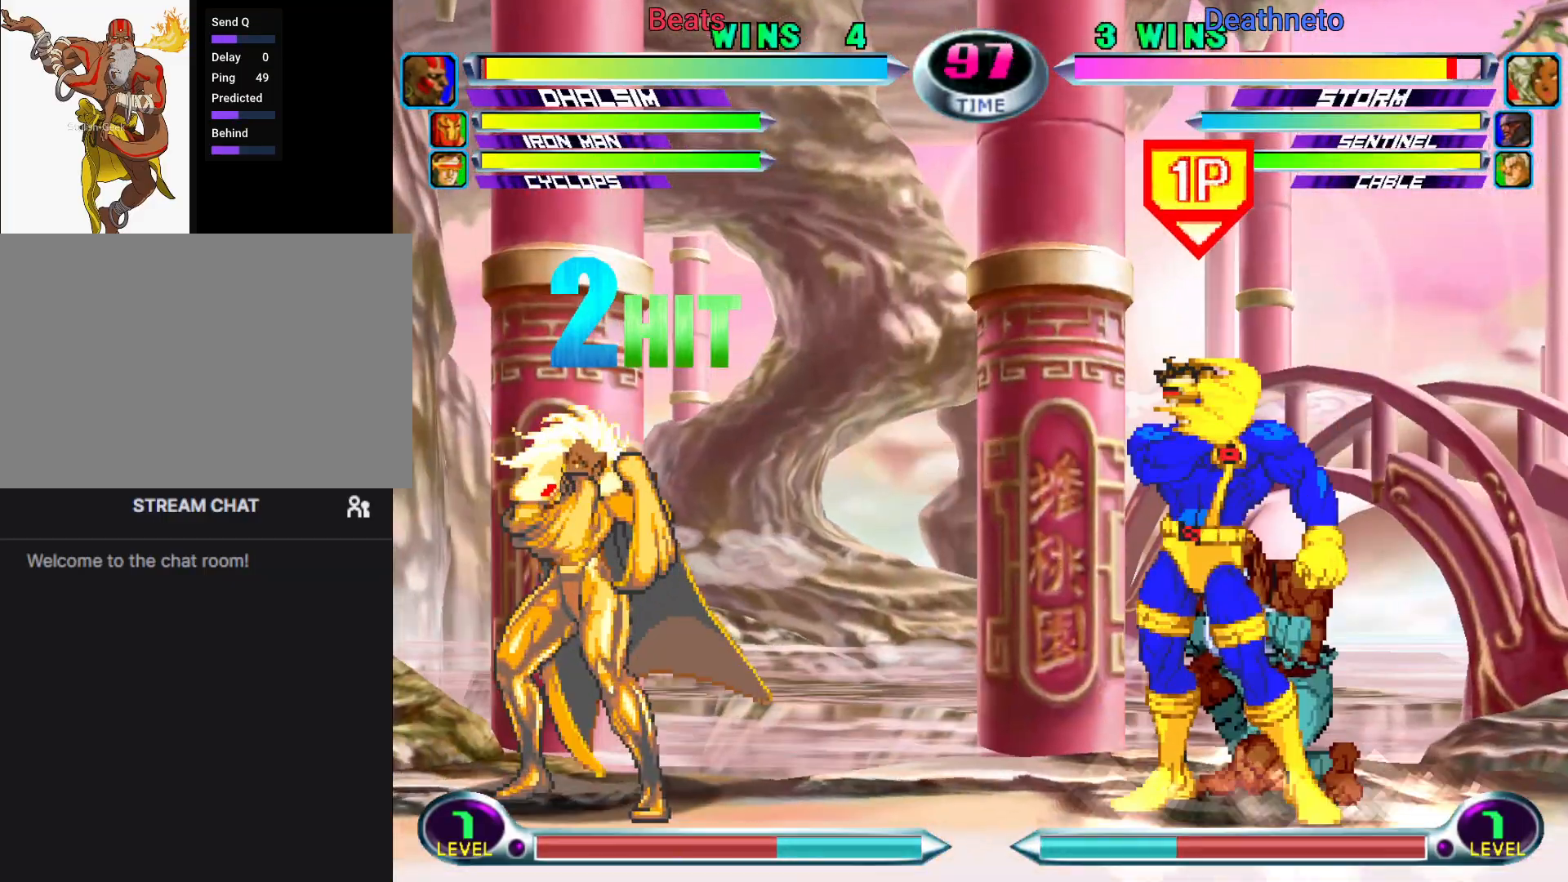
{"buttons": [], "left_stick": "down-right", "events": [[33, "left_stick", "center"], [100, "left_stick", "down-right"], [383, "SQUARE", "down"], [467, "SQUARE", "up"]]}
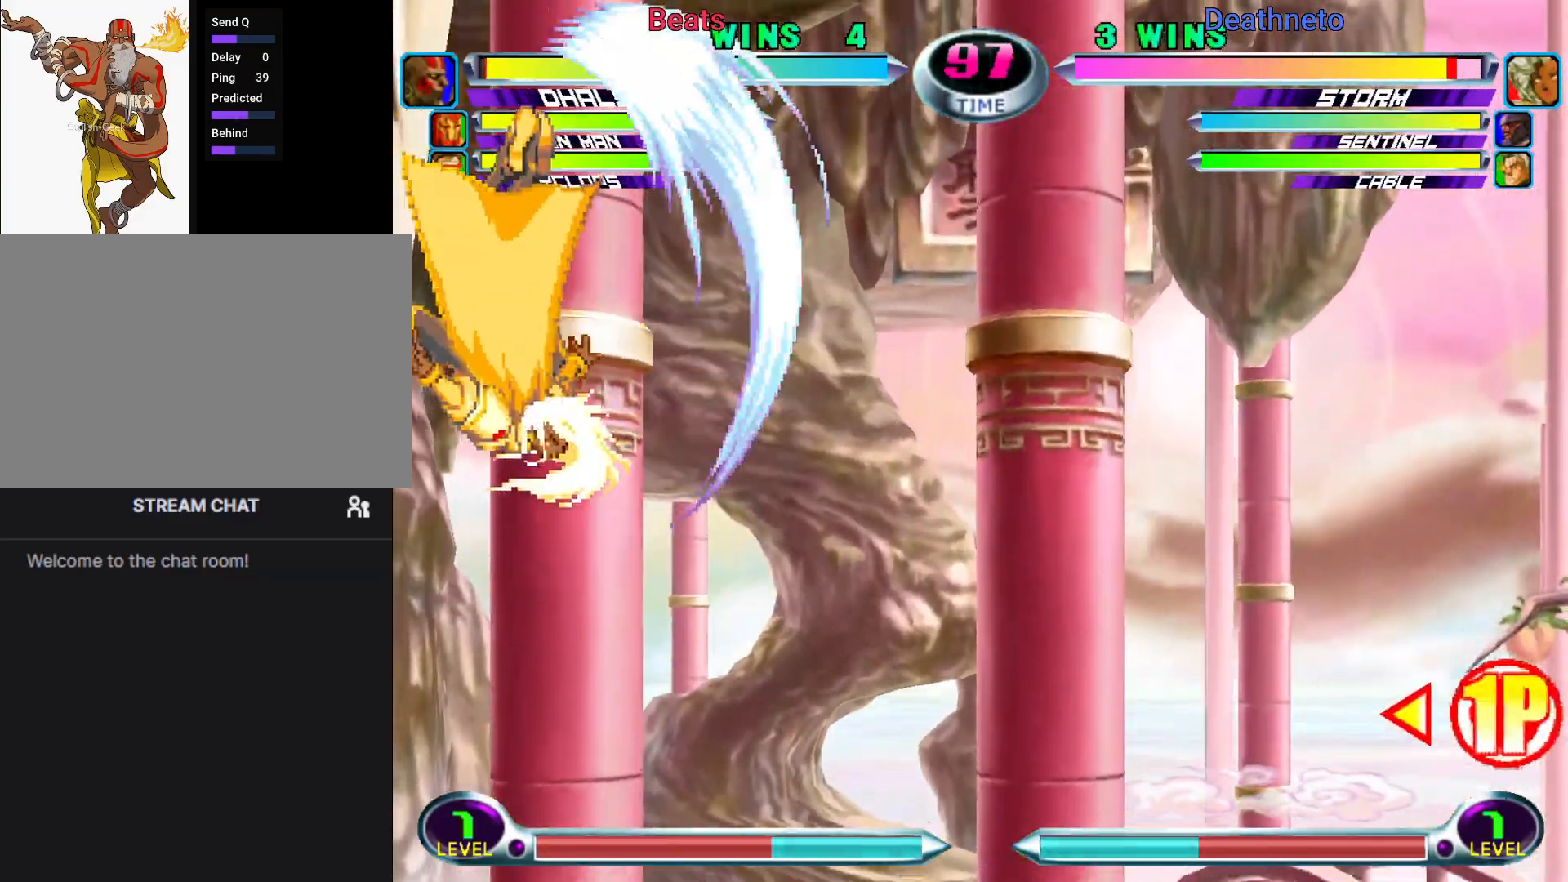
{"buttons": [], "left_stick": "up-left", "events": [[167, "R1", "down"], [250, "R1", "up"], [450, "left_stick", "up-left"]]}